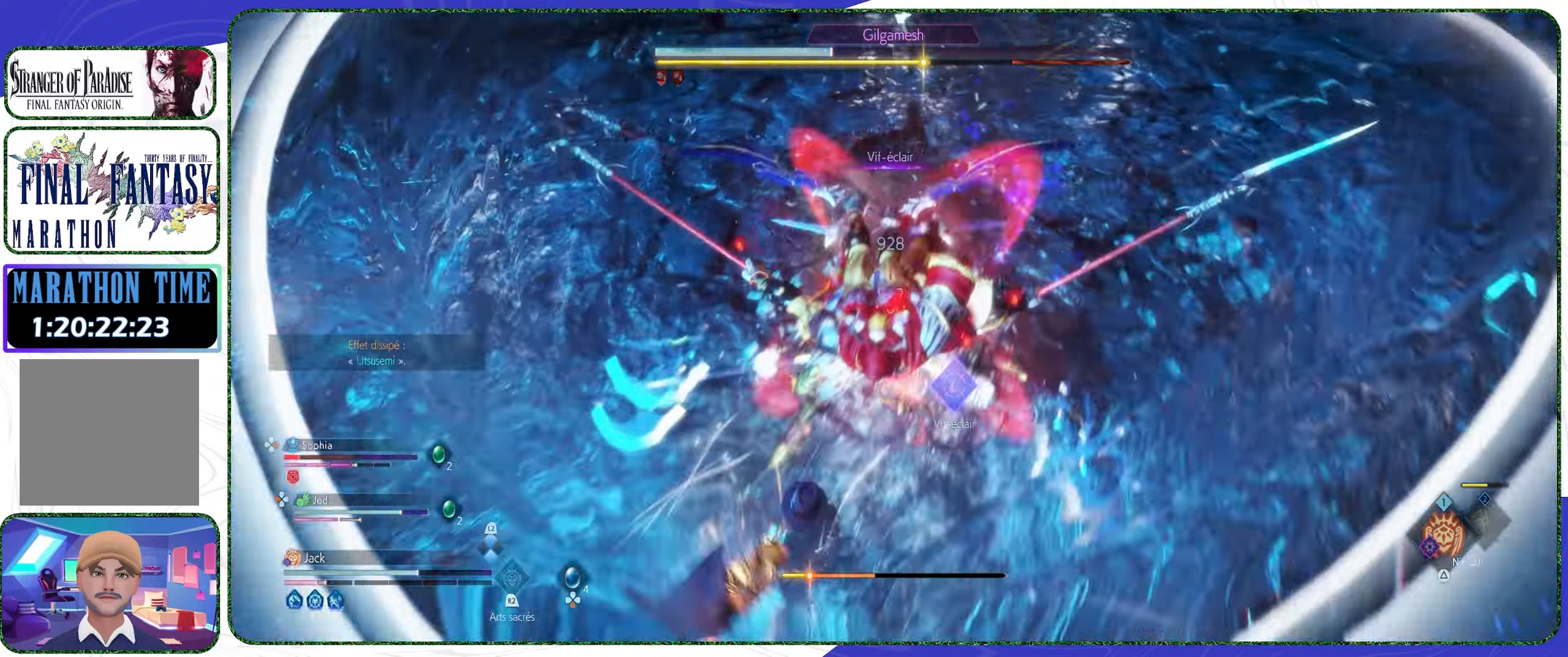
Gameplay with a controller (PlayStation layout); each line is a JSON object with the inputs held at the frame after it. "events" lists button and stick changes between this image and that frame as [ms after this image, input, new state], when the widget could be followed in between.
{"buttons": [], "left_stick": "center", "right_stick": "center", "events": [[67, "R1", "down"], [133, "R1", "up"], [233, "R1", "down"], [267, "R1", "up"], [433, "R1", "down"], [500, "R1", "up"]]}
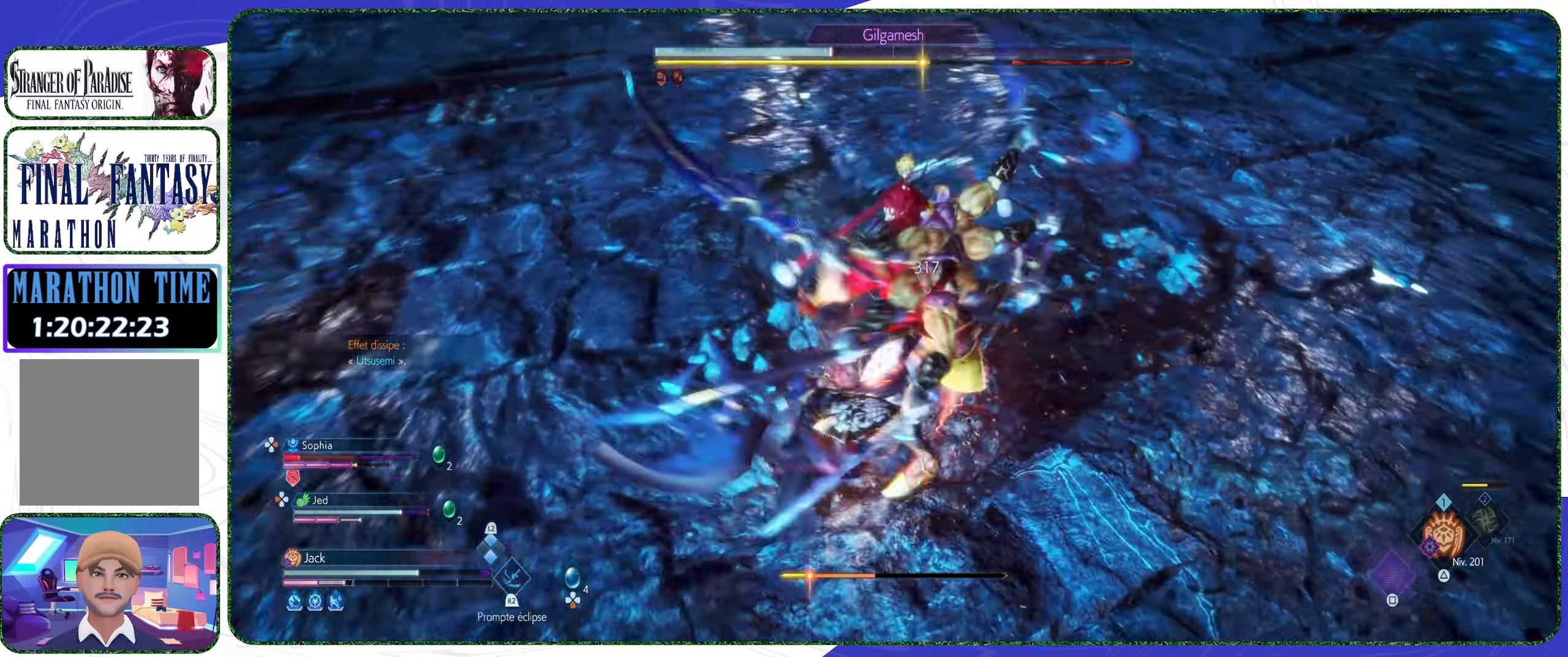
{"buttons": [], "left_stick": "right", "right_stick": "center", "events": [[67, "R1", "down"], [167, "R1", "up"], [233, "R1", "down"], [267, "R1", "up"], [333, "left_stick", "right"], [400, "CROSS", "down"], [500, "CROSS", "up"]]}
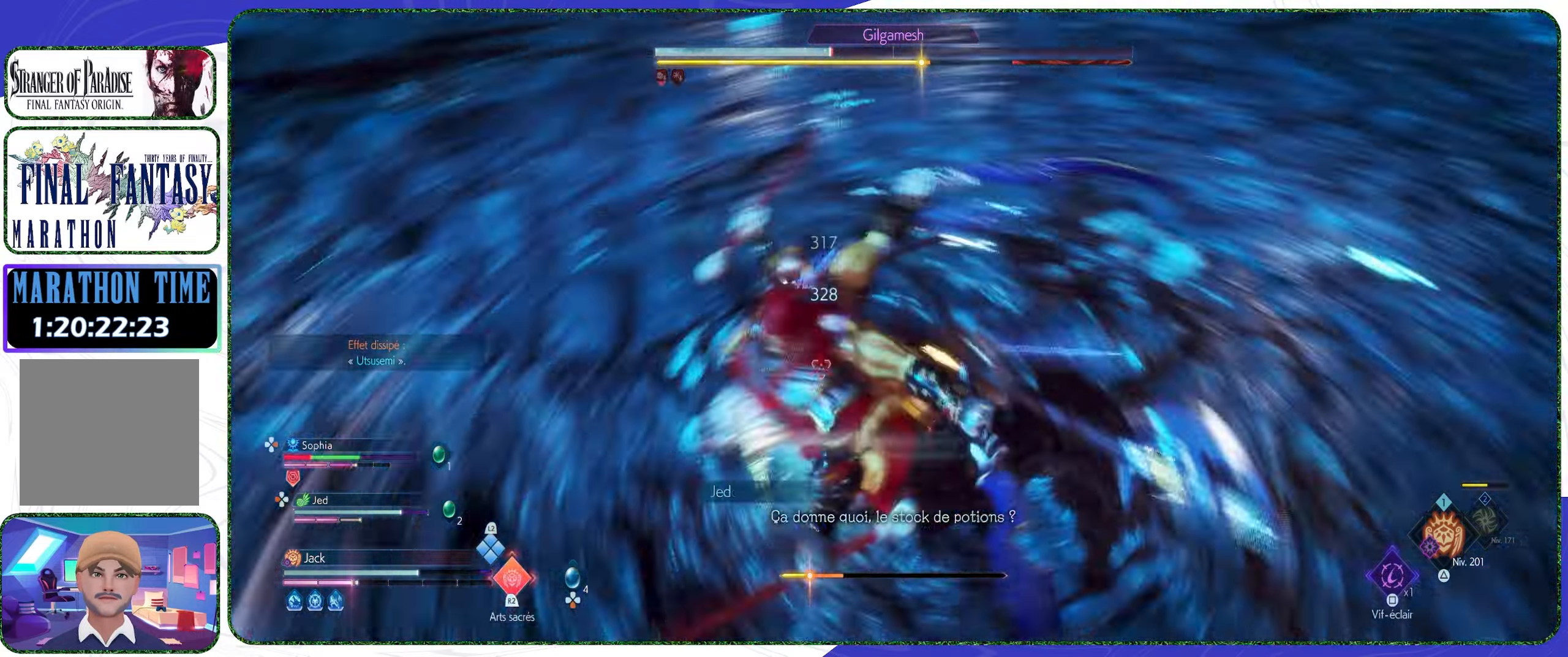
{"buttons": ["CROSS"], "left_stick": "down-right", "right_stick": "center", "events": [[33, "CROSS", "down"], [133, "CROSS", "up"], [200, "CROSS", "down"], [300, "CROSS", "up"], [333, "CROSS", "down"], [367, "left_stick", "down-right"], [467, "CROSS", "up"], [500, "CROSS", "down"]]}
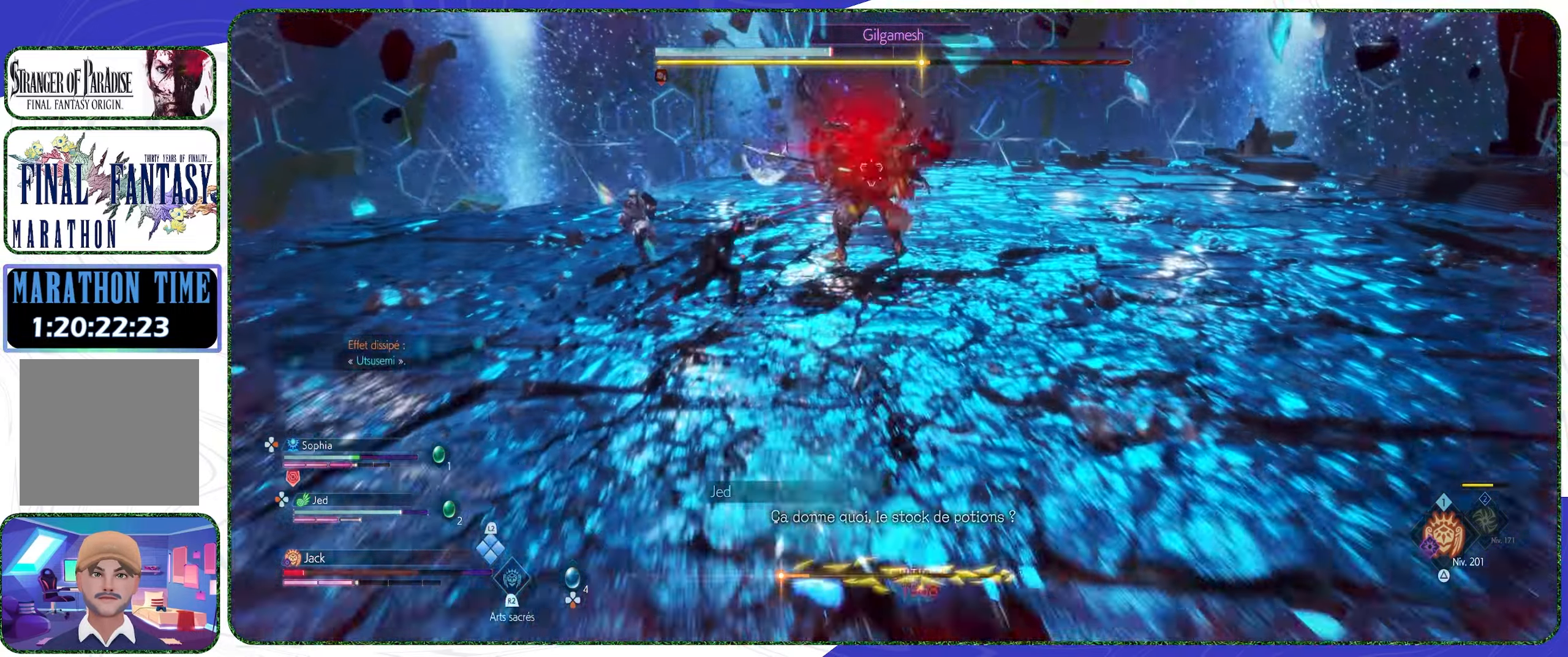
{"buttons": [], "left_stick": "down-right", "right_stick": "center", "events": [[133, "CROSS", "up"], [167, "CROSS", "down"], [267, "CROSS", "up"], [333, "CROSS", "down"], [433, "CROSS", "up"]]}
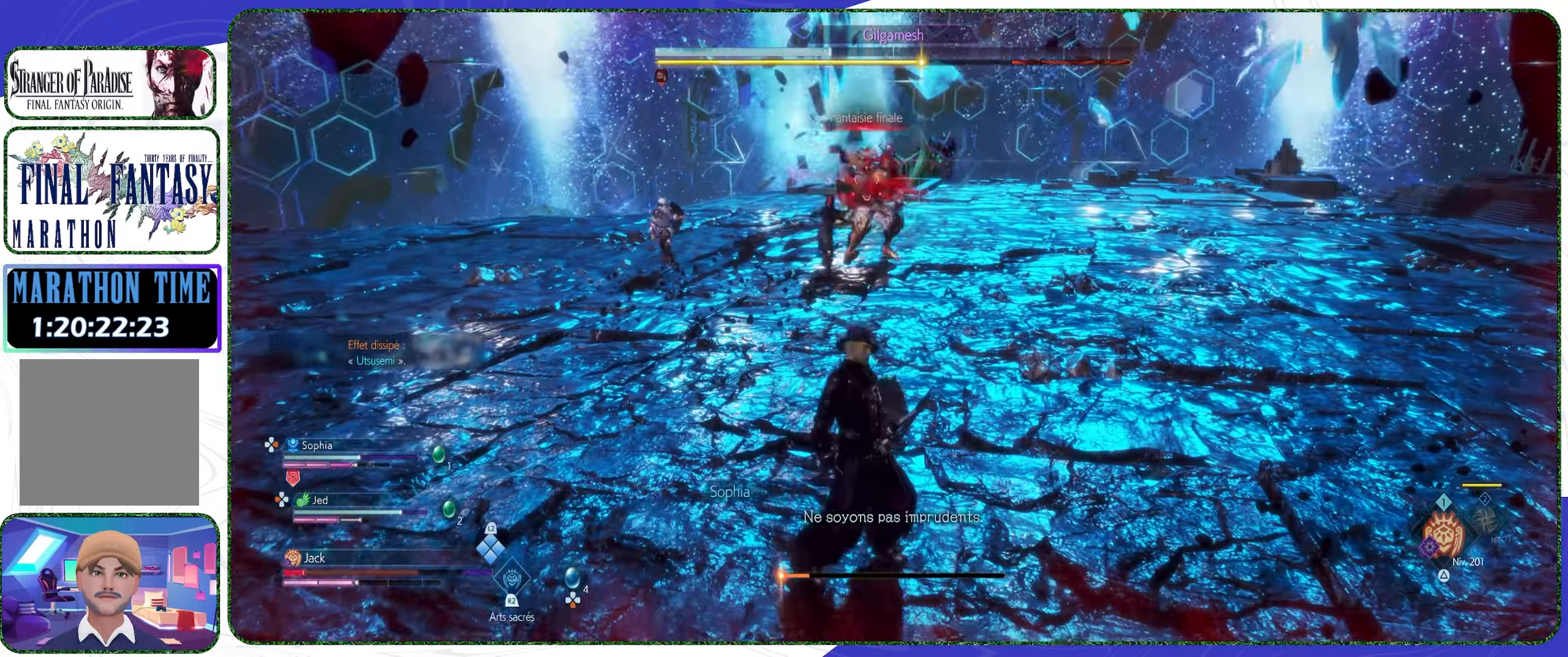
{"buttons": ["CROSS"], "left_stick": "down-right", "right_stick": "center", "events": [[33, "CROSS", "down"], [133, "CROSS", "up"], [233, "CROSS", "down"], [333, "CROSS", "up"], [400, "CROSS", "down"]]}
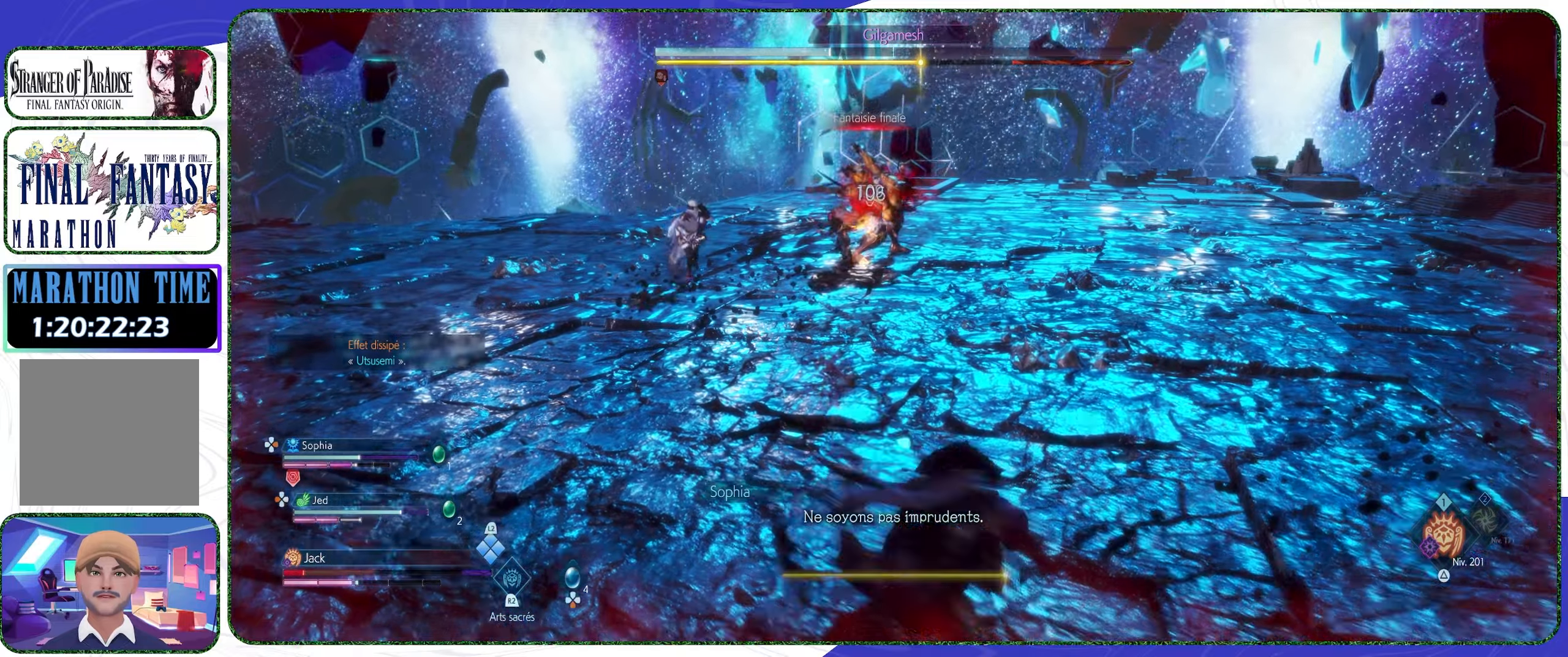
{"buttons": ["CROSS"], "left_stick": "right", "right_stick": "center", "events": [[33, "CROSS", "up"], [33, "left_stick", "center"], [100, "CROSS", "down"], [166, "left_stick", "right"], [200, "CROSS", "up"], [266, "CROSS", "down"], [366, "CROSS", "up"], [433, "CROSS", "down"]]}
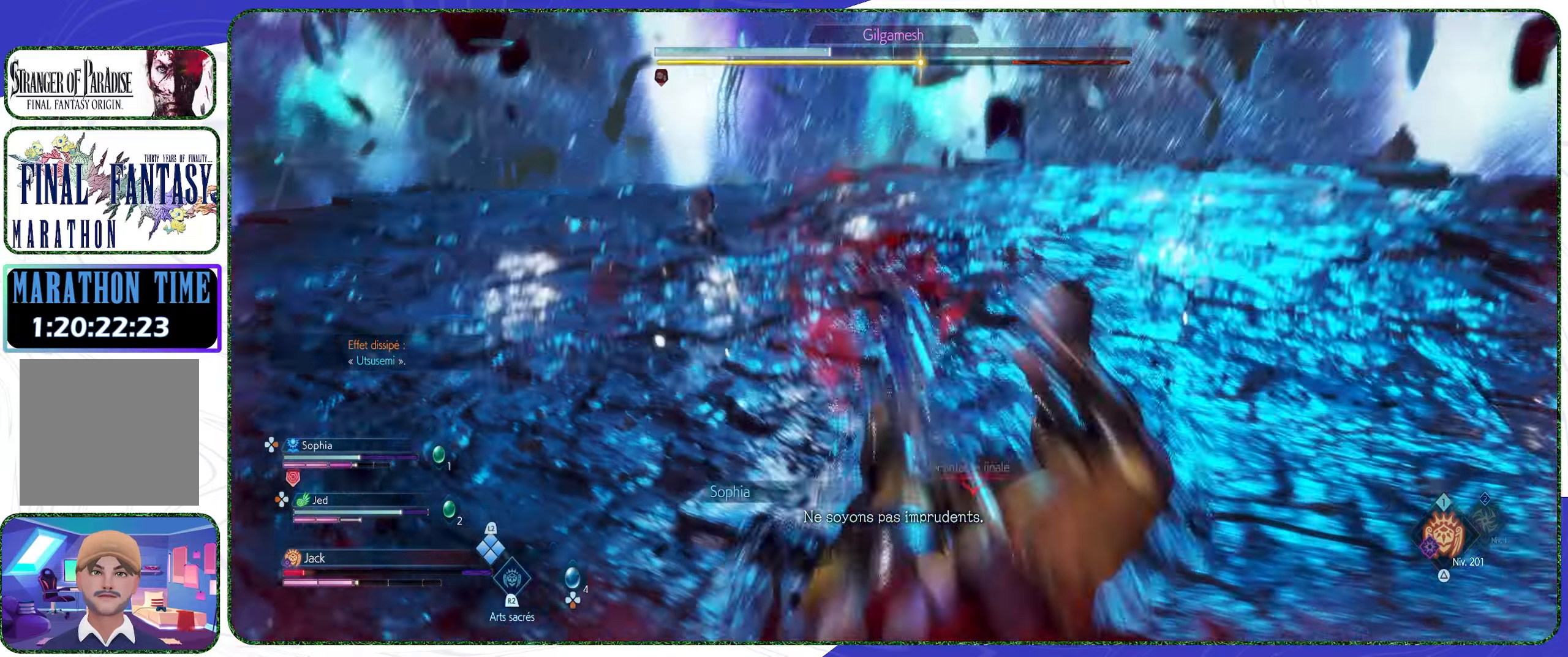
{"buttons": [], "left_stick": "down-right", "right_stick": "center", "events": [[66, "CROSS", "up"], [400, "CROSS", "down"], [500, "CROSS", "up"], [500, "left_stick", "down-right"]]}
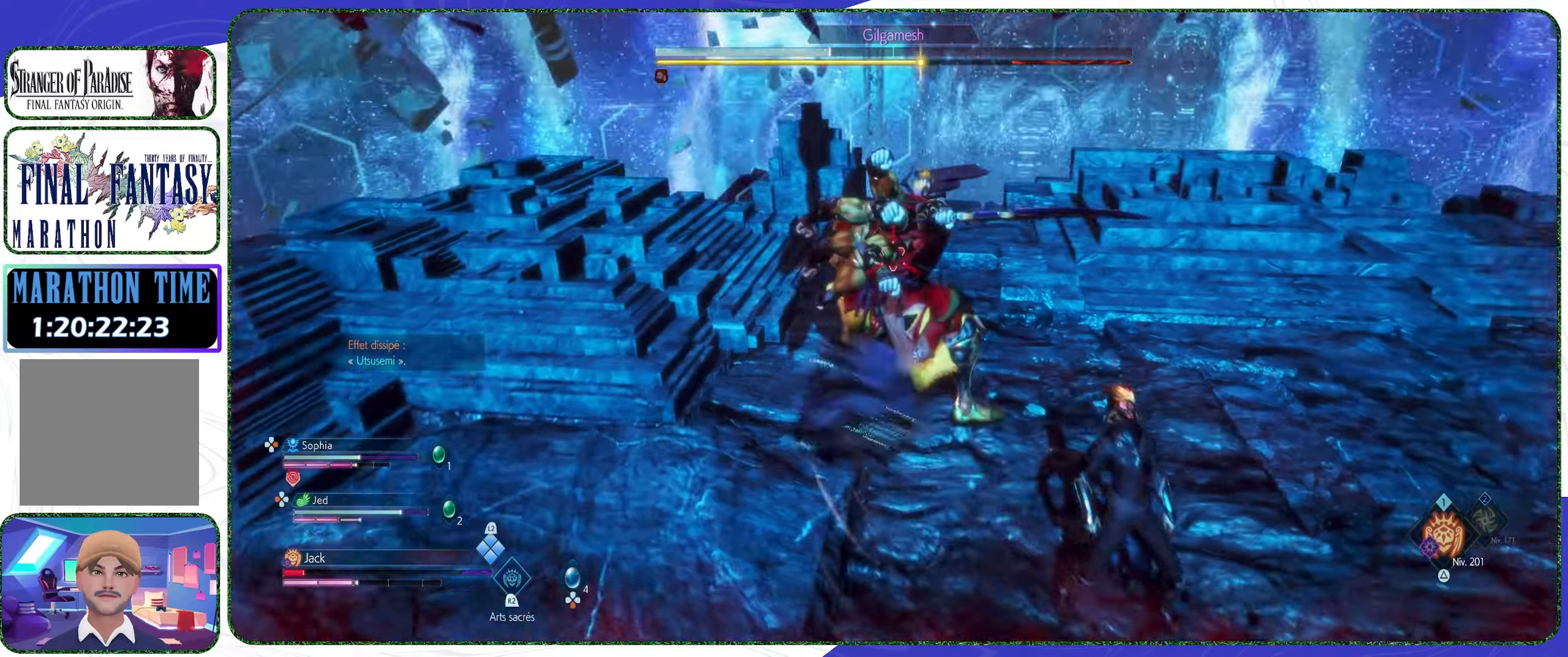
{"buttons": [], "left_stick": "down", "right_stick": "center", "events": [[66, "CROSS", "down"], [166, "CROSS", "up"], [433, "left_stick", "down"]]}
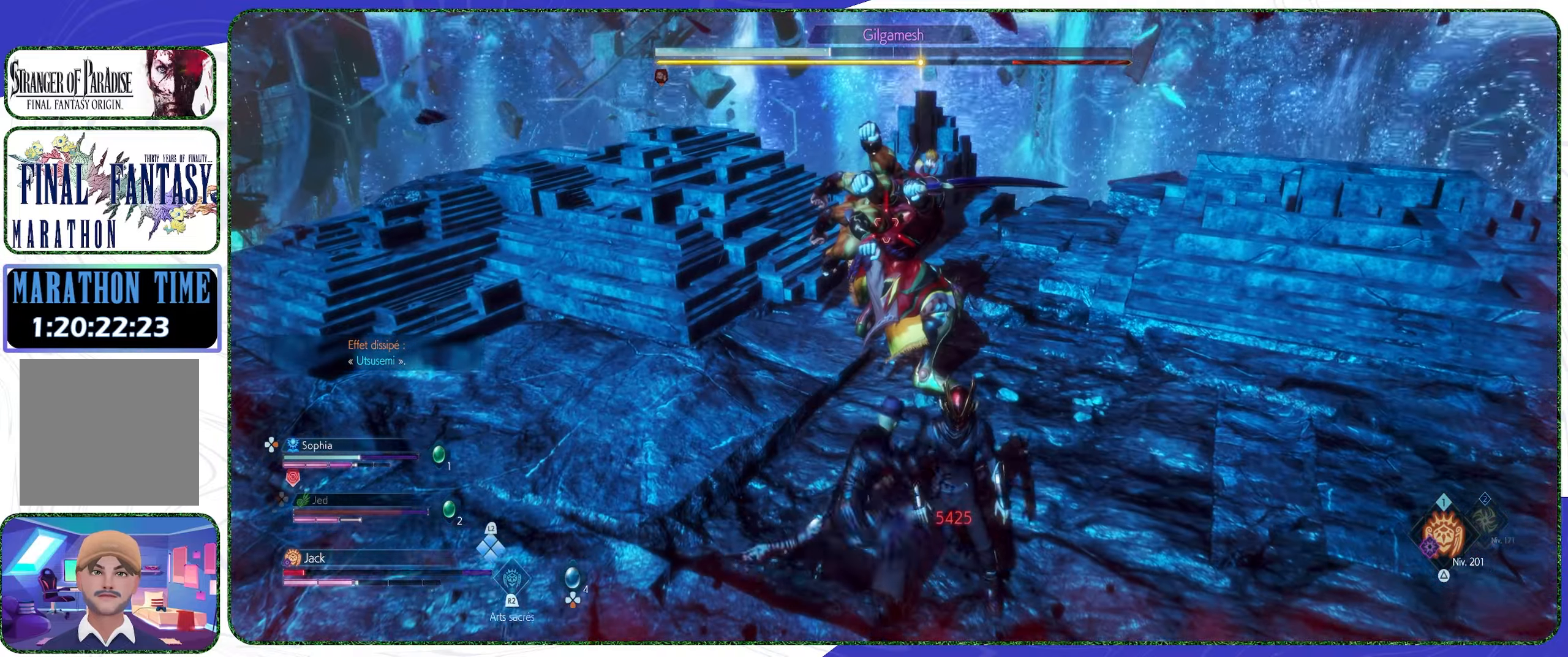
{"buttons": [], "left_stick": "down-left", "right_stick": "center", "events": [[33, "left_stick", "down-left"], [200, "TRIANGLE", "down"], [333, "TRIANGLE", "up"]]}
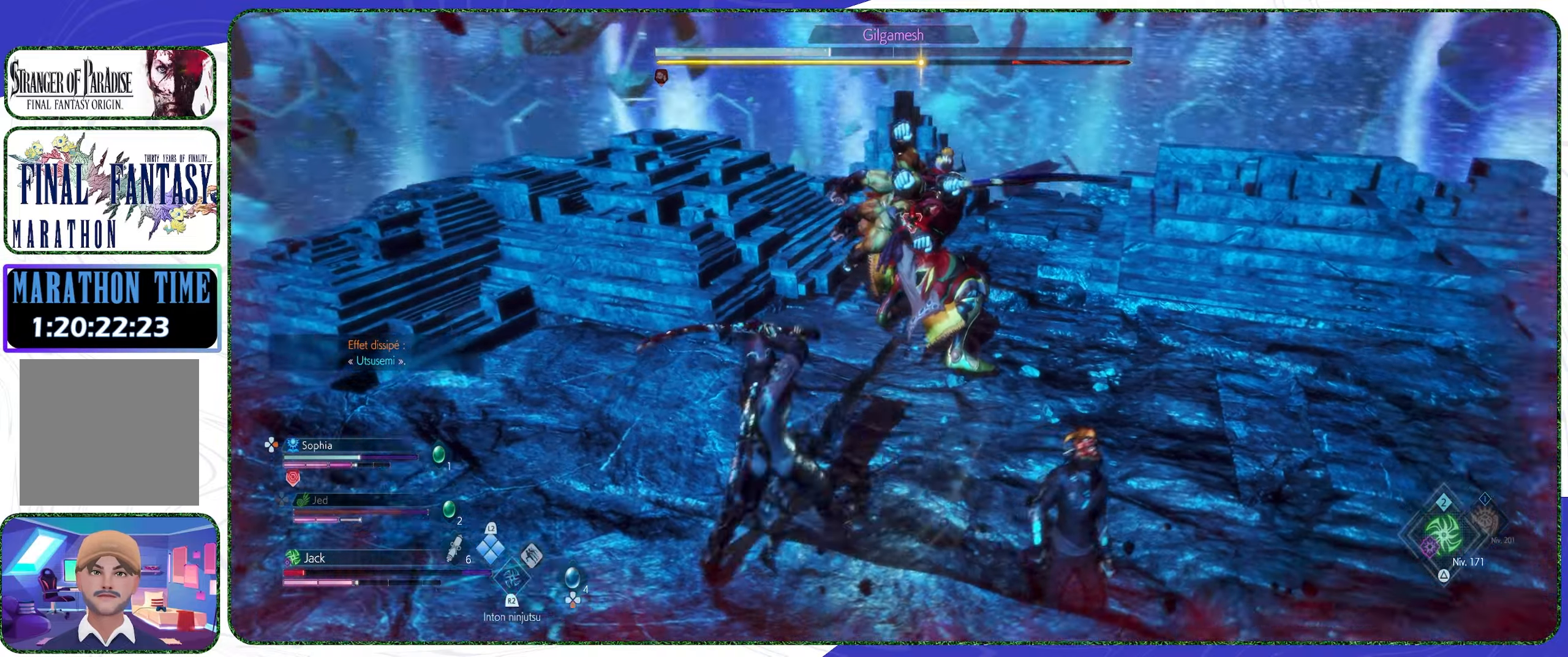
{"buttons": [], "left_stick": "center", "right_stick": "center", "events": [[133, "R2", "down"], [233, "left_stick", "center"], [266, "R2", "up"]]}
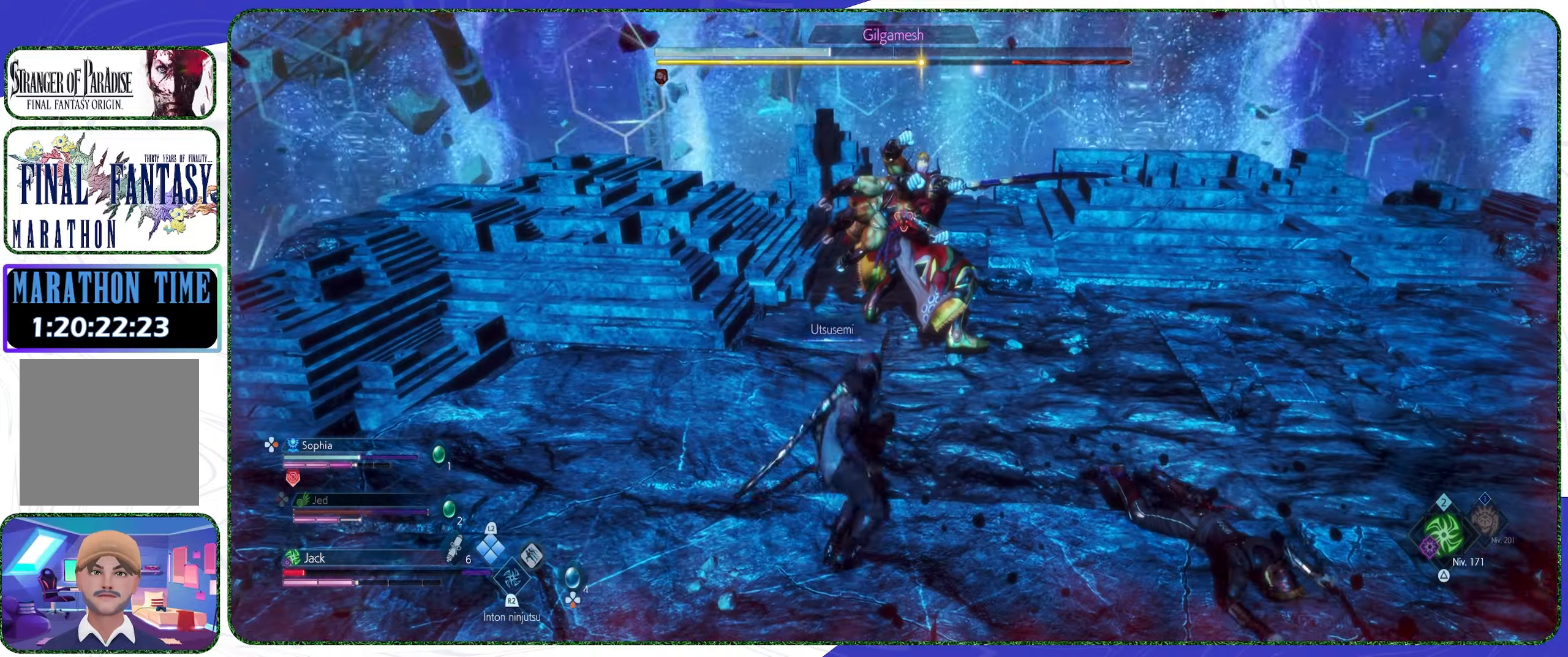
{"buttons": ["TRIANGLE"], "left_stick": "center", "right_stick": "center", "events": [[366, "TRIANGLE", "down"]]}
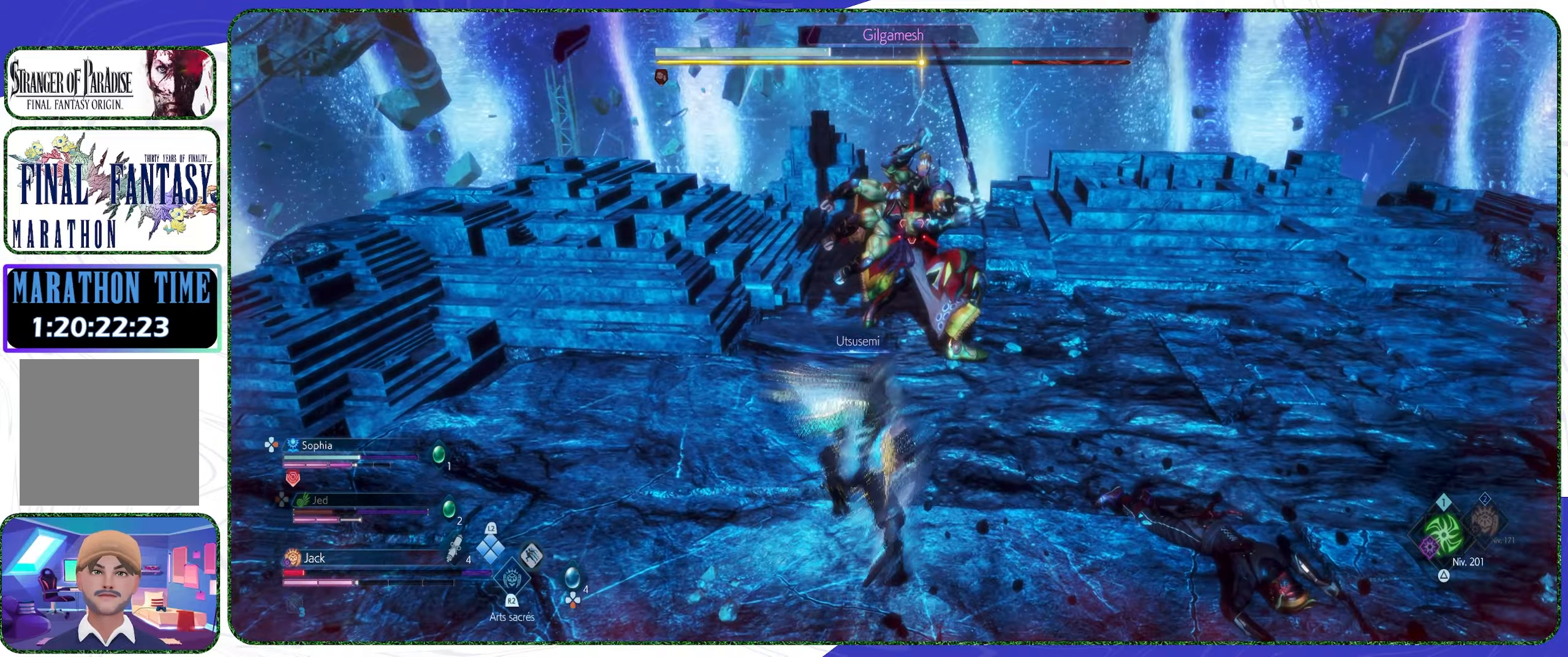
{"buttons": ["CROSS"], "left_stick": "down", "right_stick": "center", "events": [[33, "TRIANGLE", "up"], [133, "left_stick", "down"], [233, "CROSS", "down"], [366, "CROSS", "up"], [433, "CROSS", "down"]]}
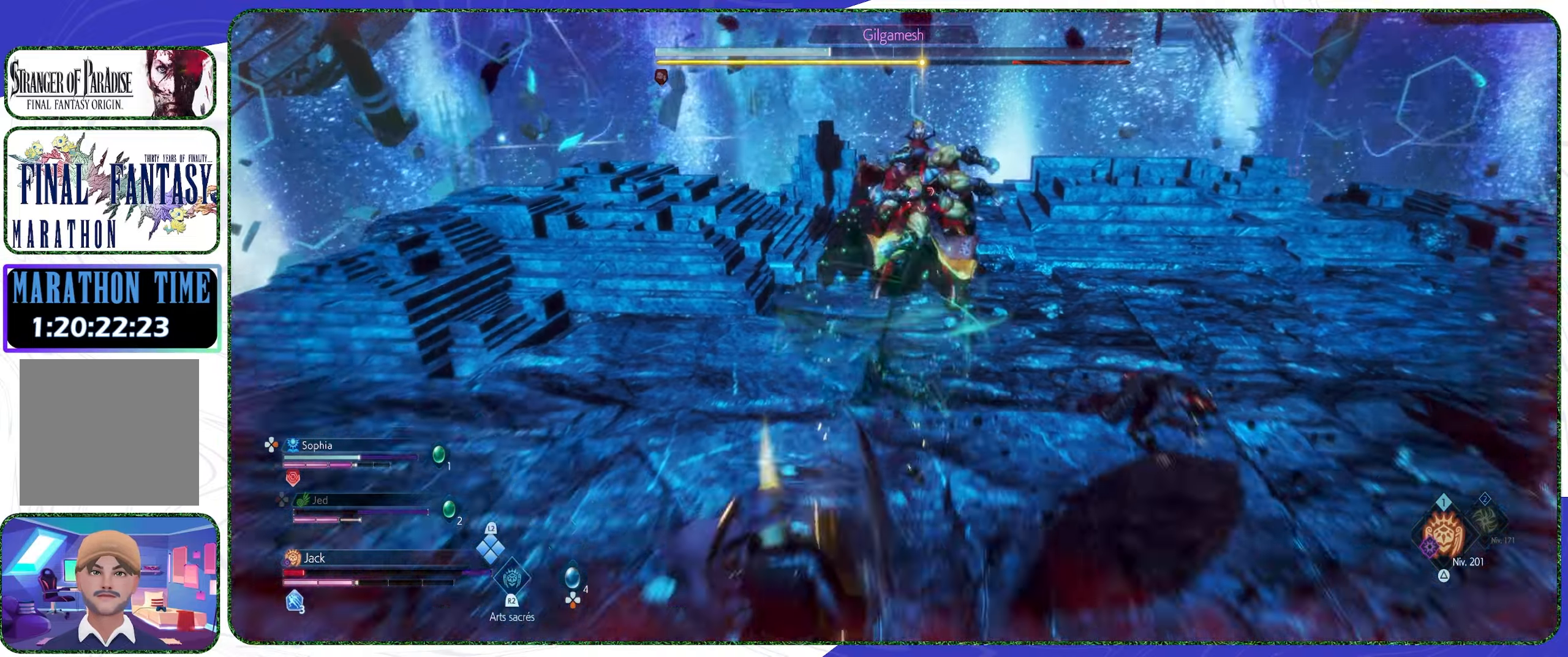
{"buttons": [], "left_stick": "down", "right_stick": "center", "events": [[33, "CROSS", "up"]]}
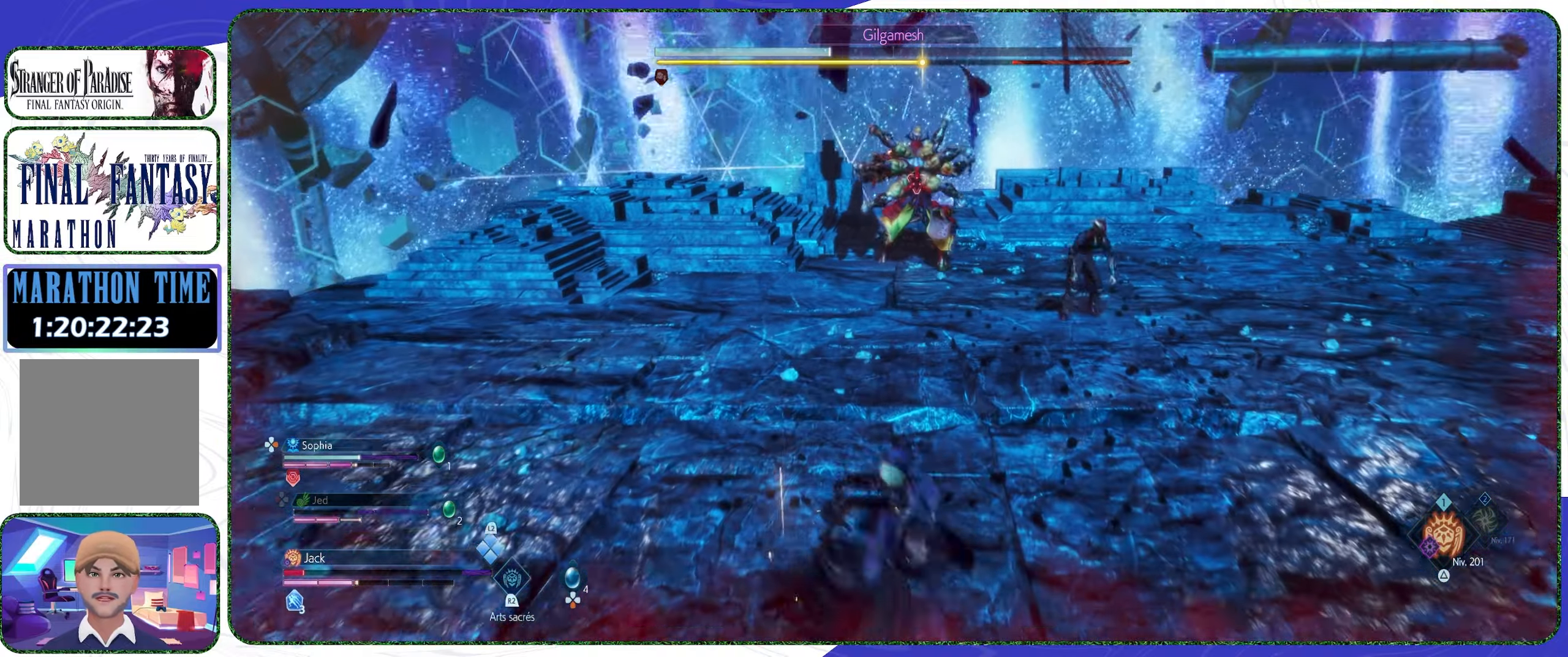
{"buttons": ["L2"], "left_stick": "down", "right_stick": "center", "events": [[266, "L2", "down"]]}
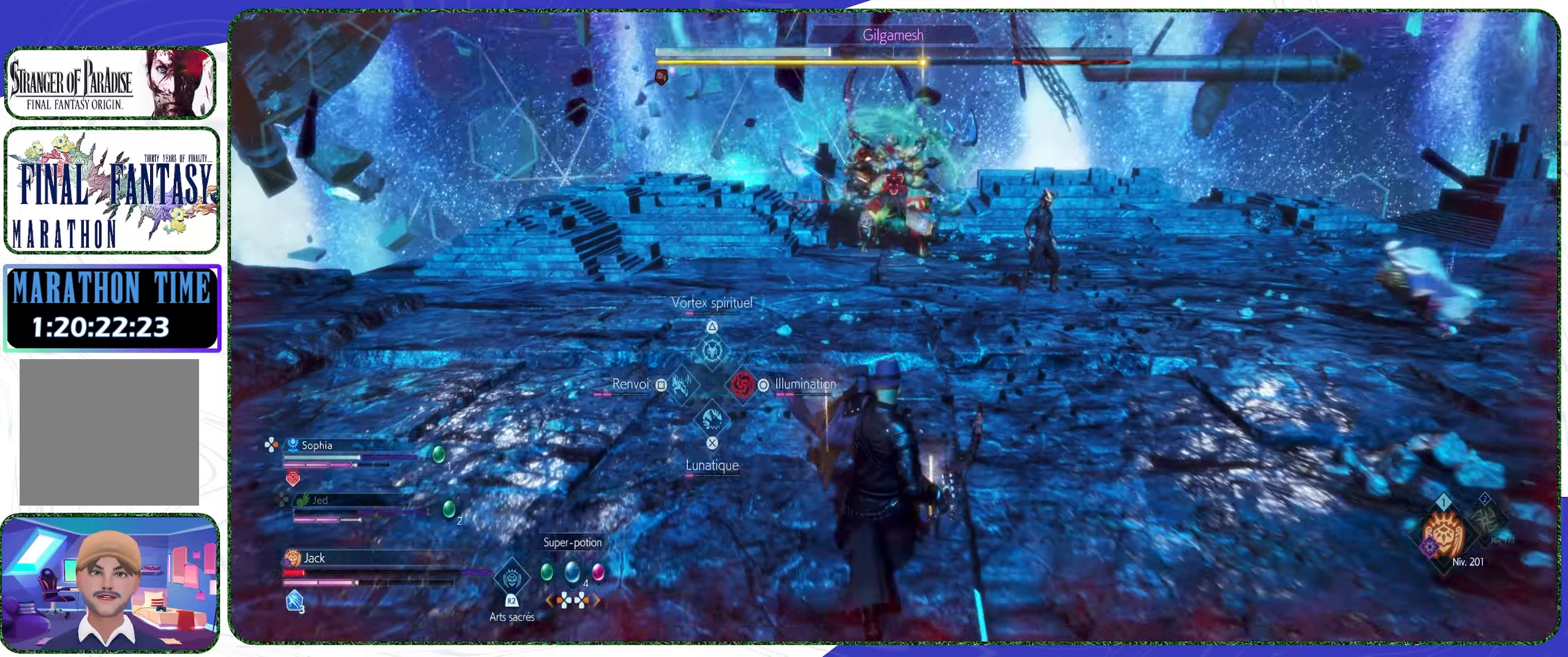
{"buttons": ["L2"], "left_stick": "center", "right_stick": "center", "events": [[466, "left_stick", "center"]]}
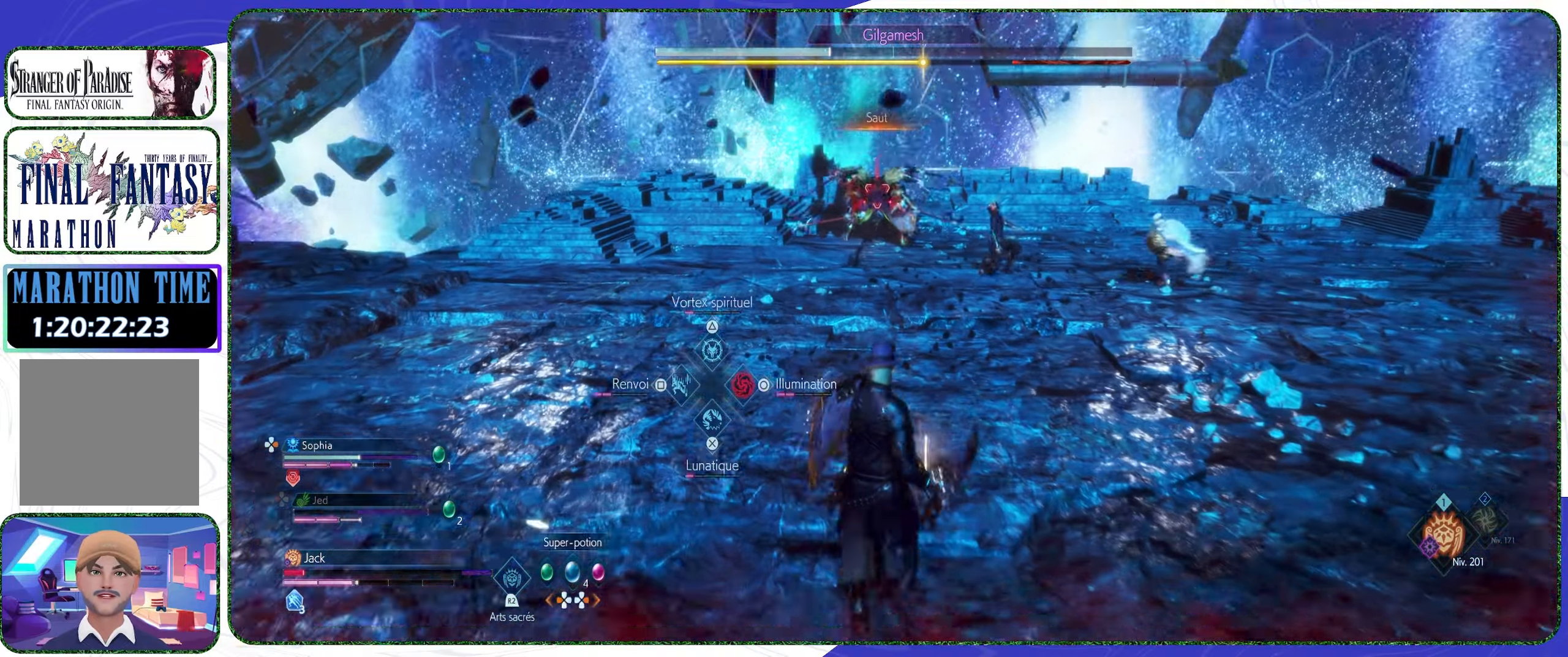
{"buttons": ["L2"], "left_stick": "center", "right_stick": "center", "events": [[33, "left_stick", "down"], [400, "left_stick", "center"]]}
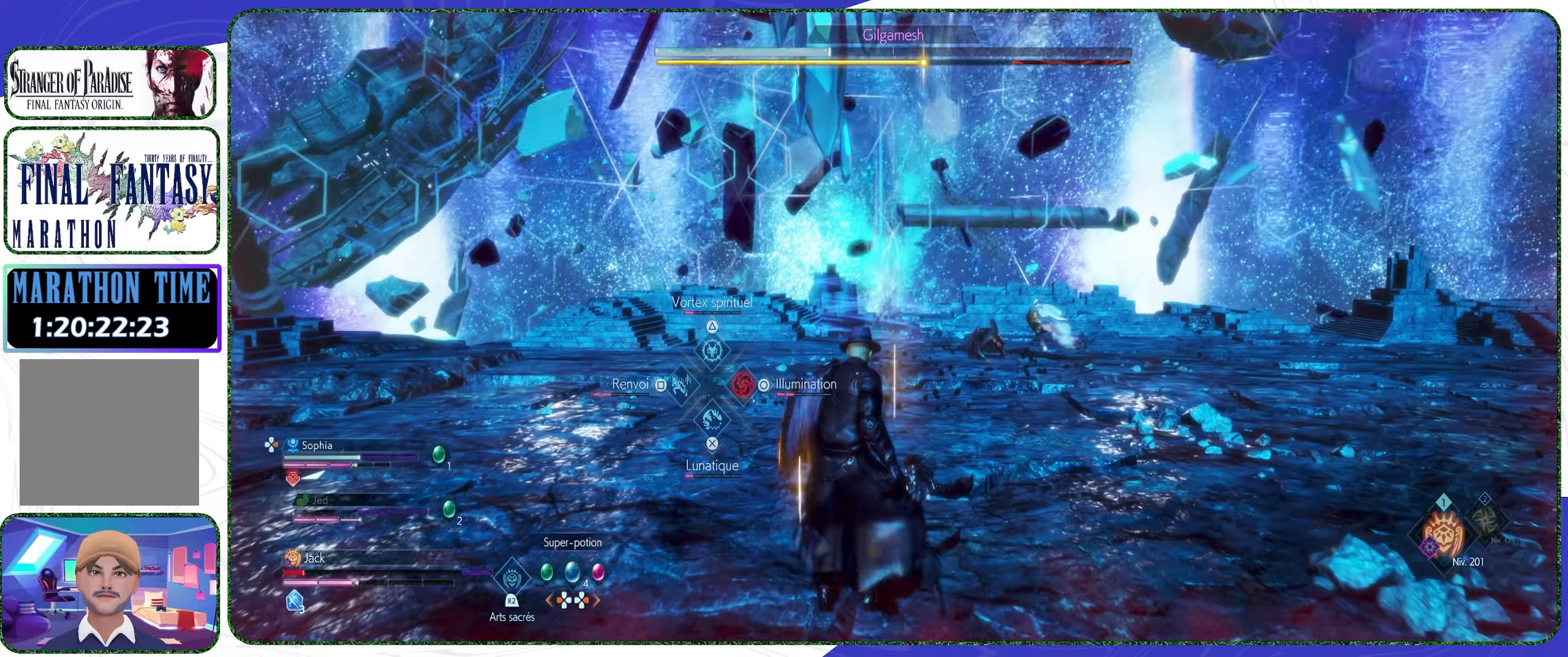
{"buttons": ["CROSS"], "left_stick": "down-right", "right_stick": "center", "events": [[100, "L2", "up"], [167, "left_stick", "right"], [200, "CROSS", "down"], [267, "CROSS", "up"], [300, "left_stick", "down-right"], [334, "CROSS", "down"], [400, "CROSS", "up"], [467, "CROSS", "down"]]}
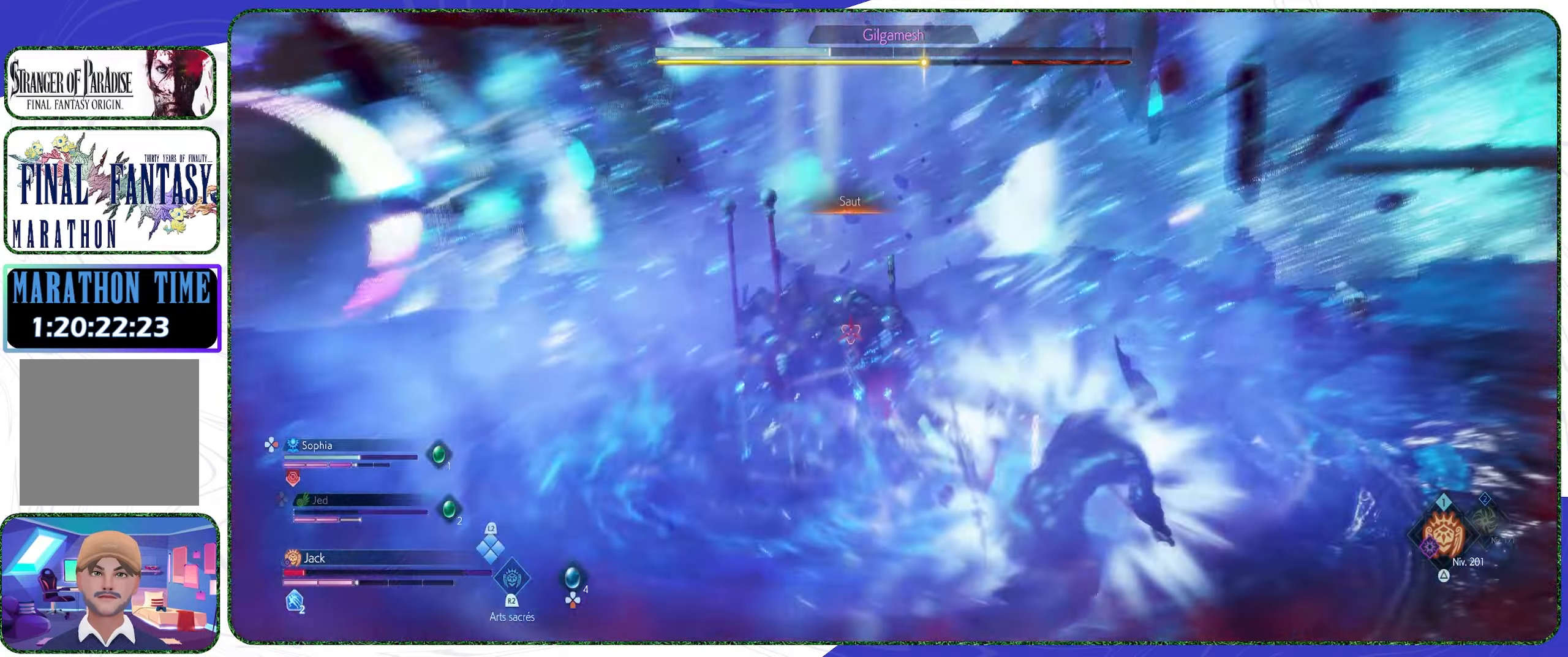
{"buttons": [], "left_stick": "down", "right_stick": "center", "events": [[67, "CROSS", "up"], [100, "CROSS", "down"], [234, "CROSS", "up"], [367, "CROSS", "down"], [400, "left_stick", "down"], [500, "CROSS", "up"]]}
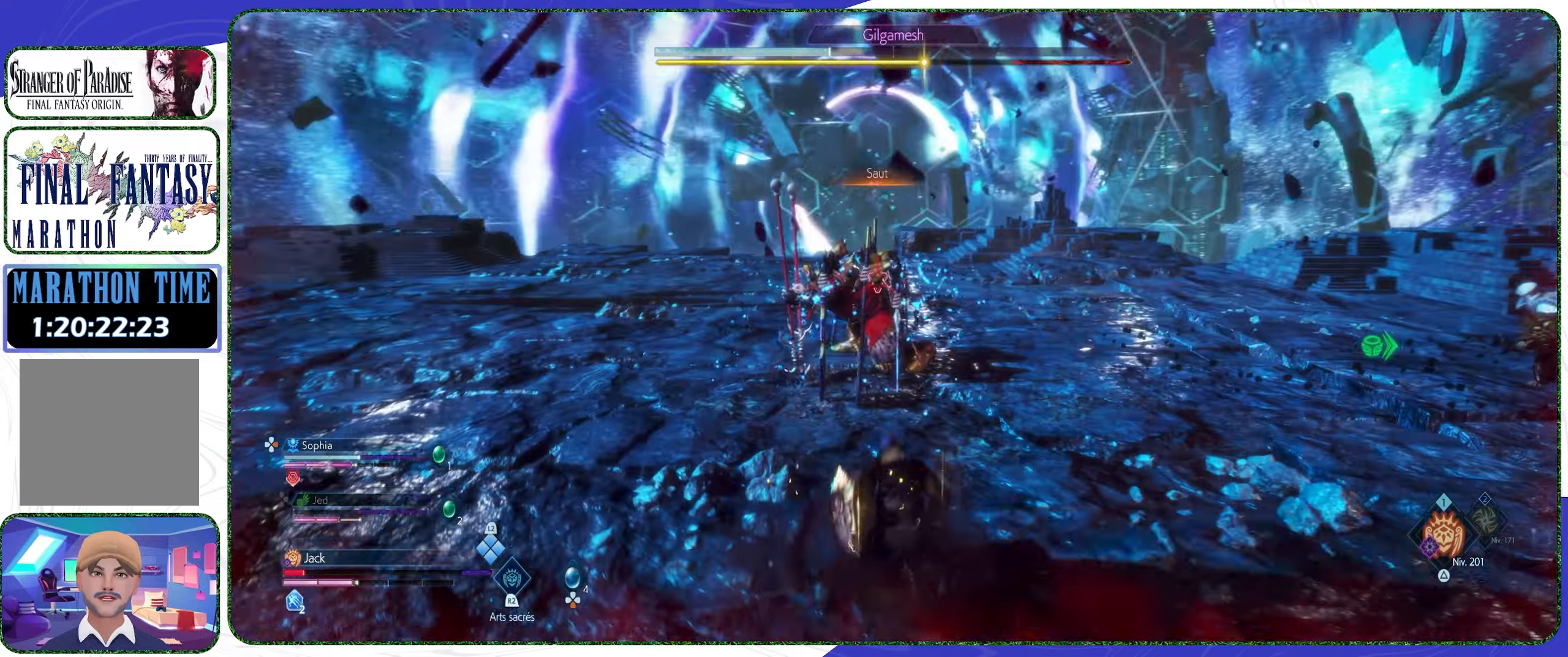
{"buttons": [], "left_stick": "center", "right_stick": "center", "events": [[67, "left_stick", "center"], [167, "DPAD_DOWN", "down"], [334, "DPAD_DOWN", "up"]]}
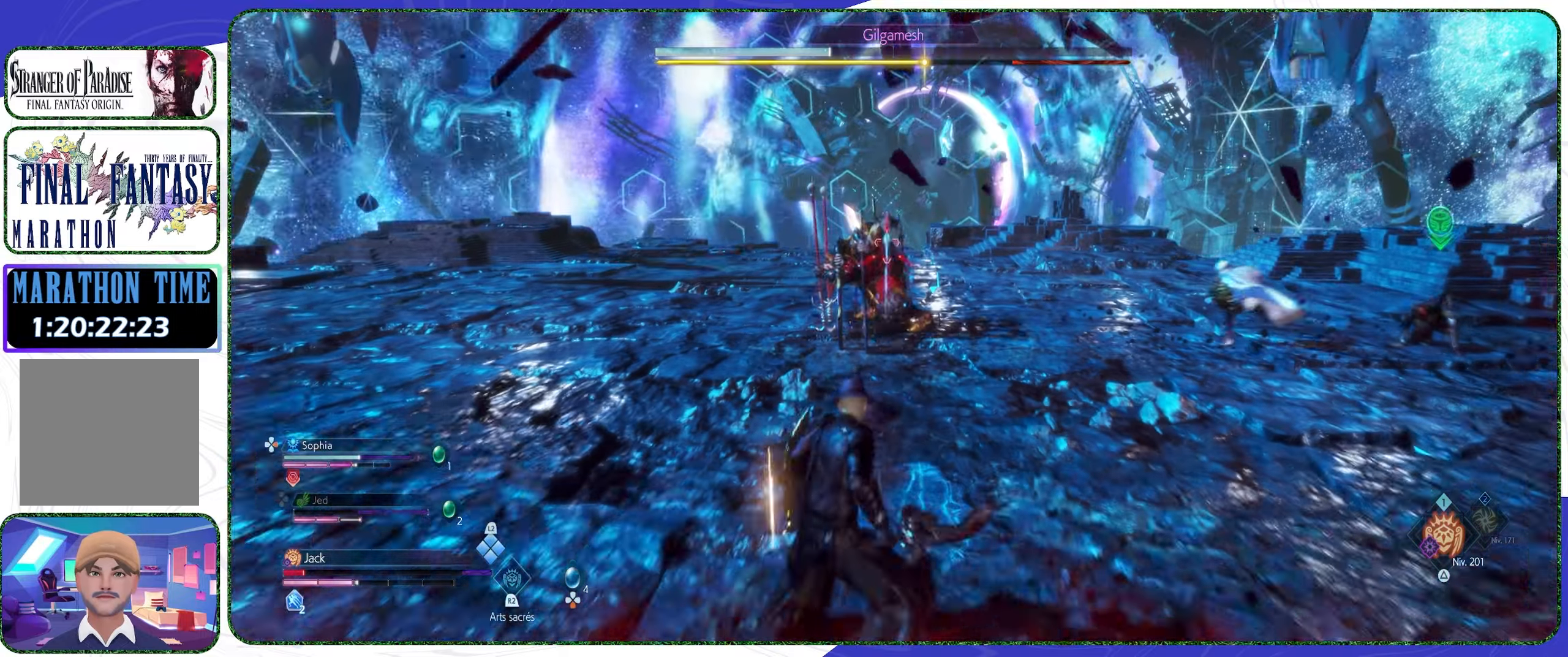
{"buttons": [], "left_stick": "center", "right_stick": "center", "events": [[334, "left_stick", "down"], [500, "left_stick", "center"]]}
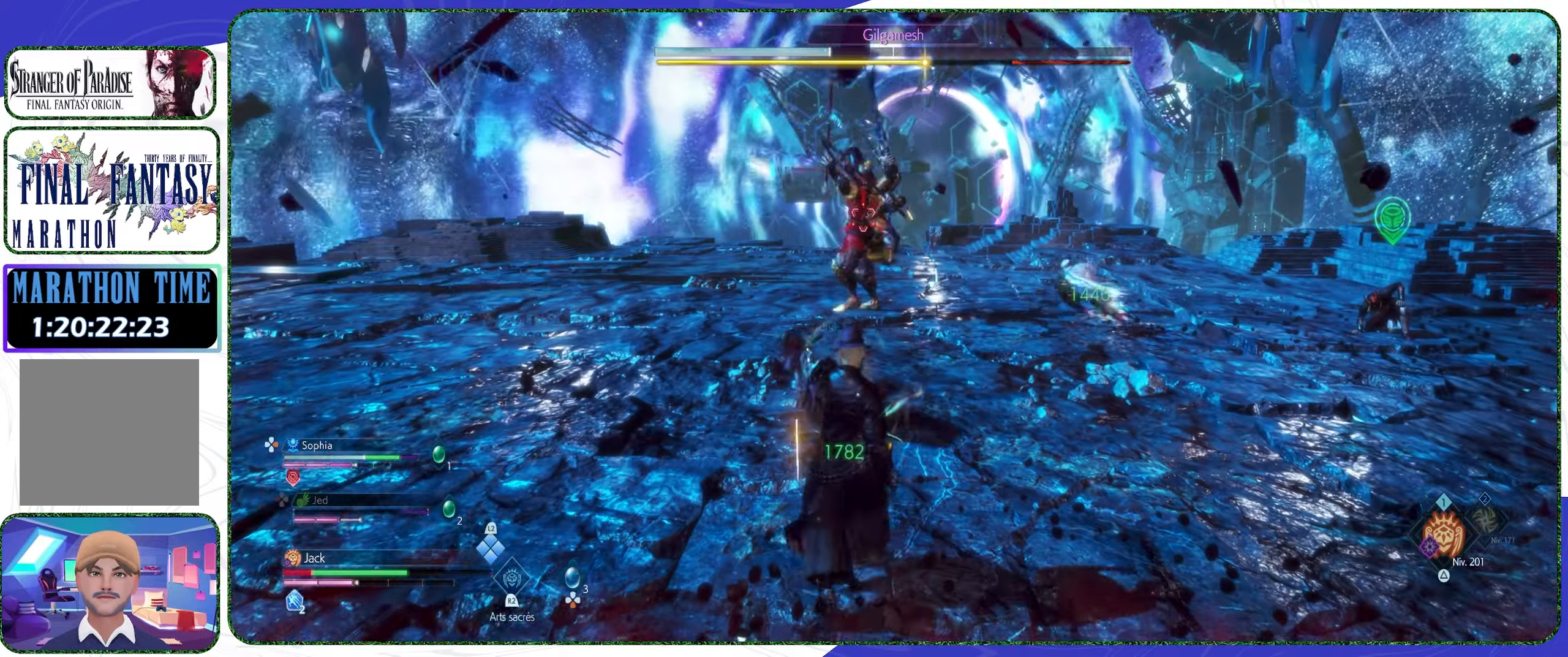
{"buttons": ["CROSS"], "left_stick": "down-left", "right_stick": "center", "events": [[200, "left_stick", "down"], [334, "left_stick", "down-left"], [400, "CROSS", "down"]]}
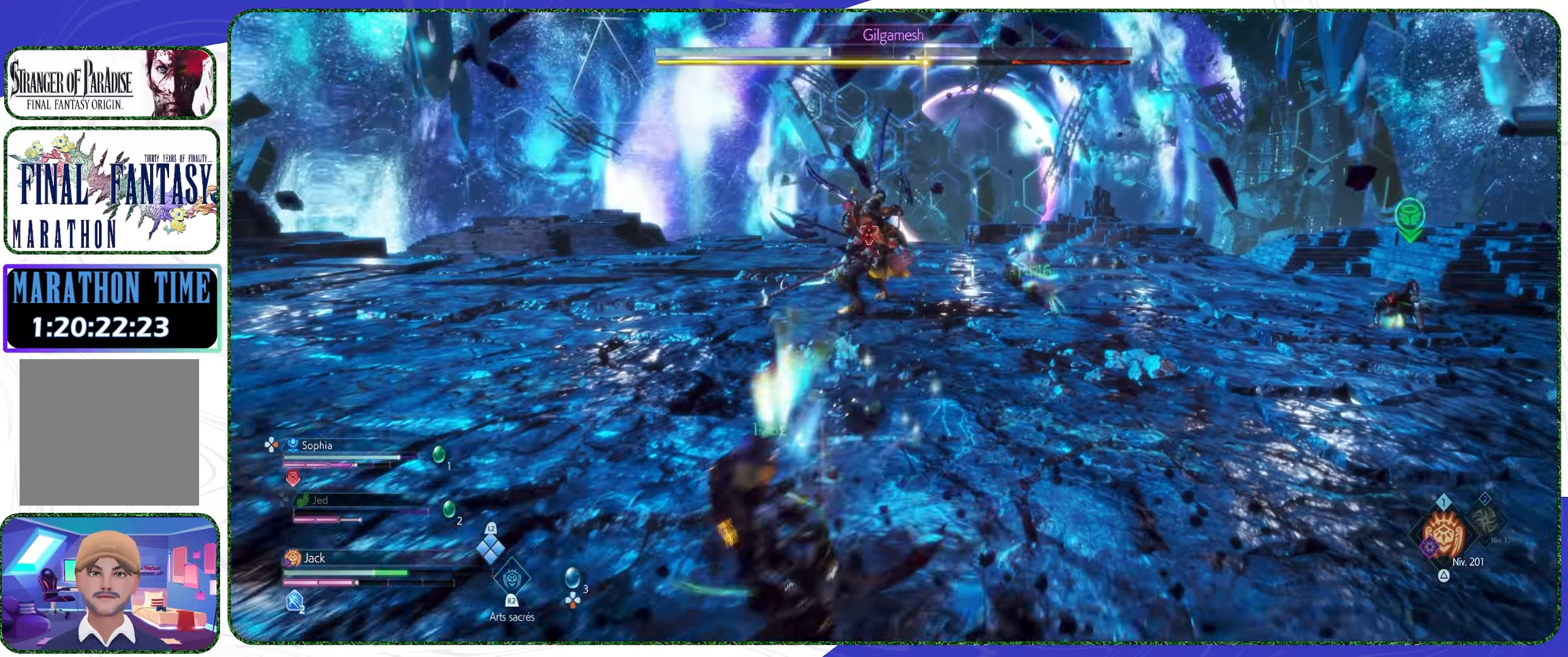
{"buttons": [], "left_stick": "center", "right_stick": "center", "events": [[34, "CROSS", "up"], [434, "left_stick", "center"]]}
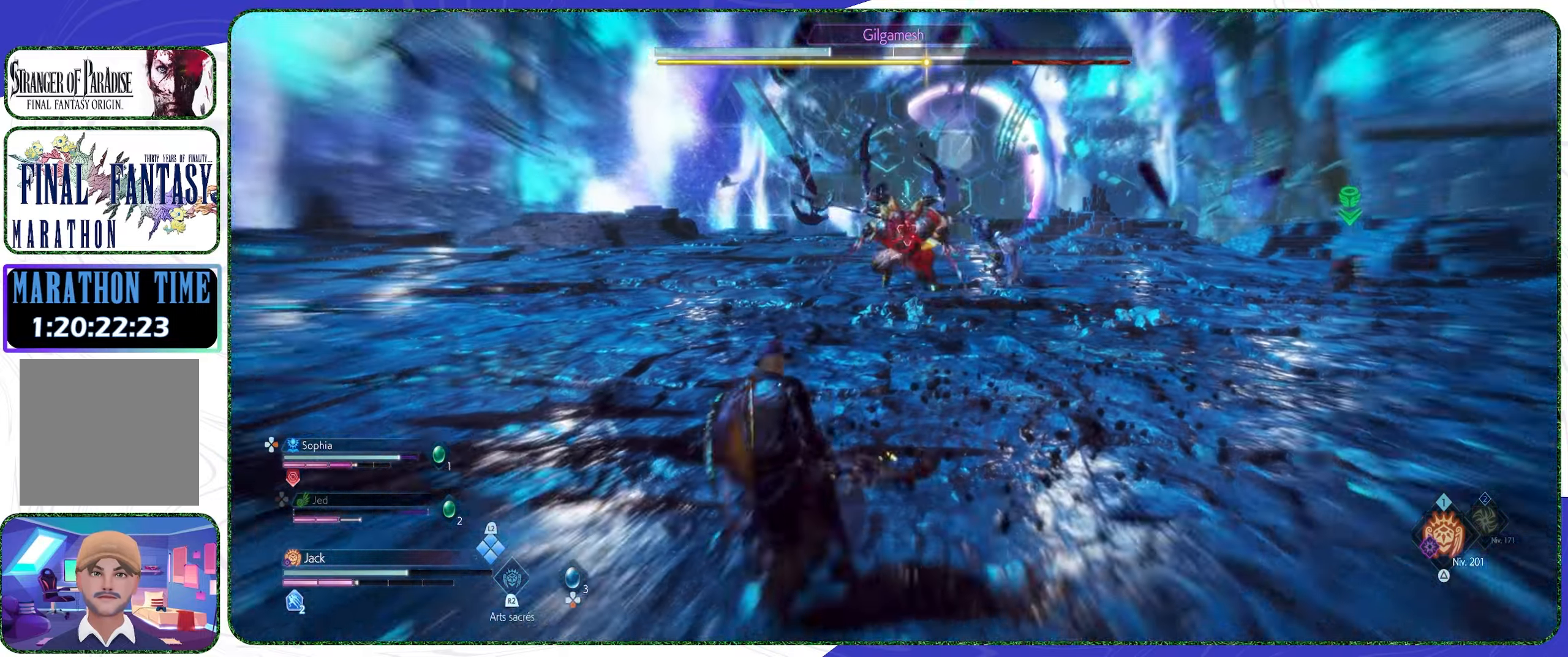
{"buttons": [], "left_stick": "left", "right_stick": "center", "events": [[34, "DPAD_DOWN", "down"], [167, "DPAD_DOWN", "up"], [367, "left_stick", "left"]]}
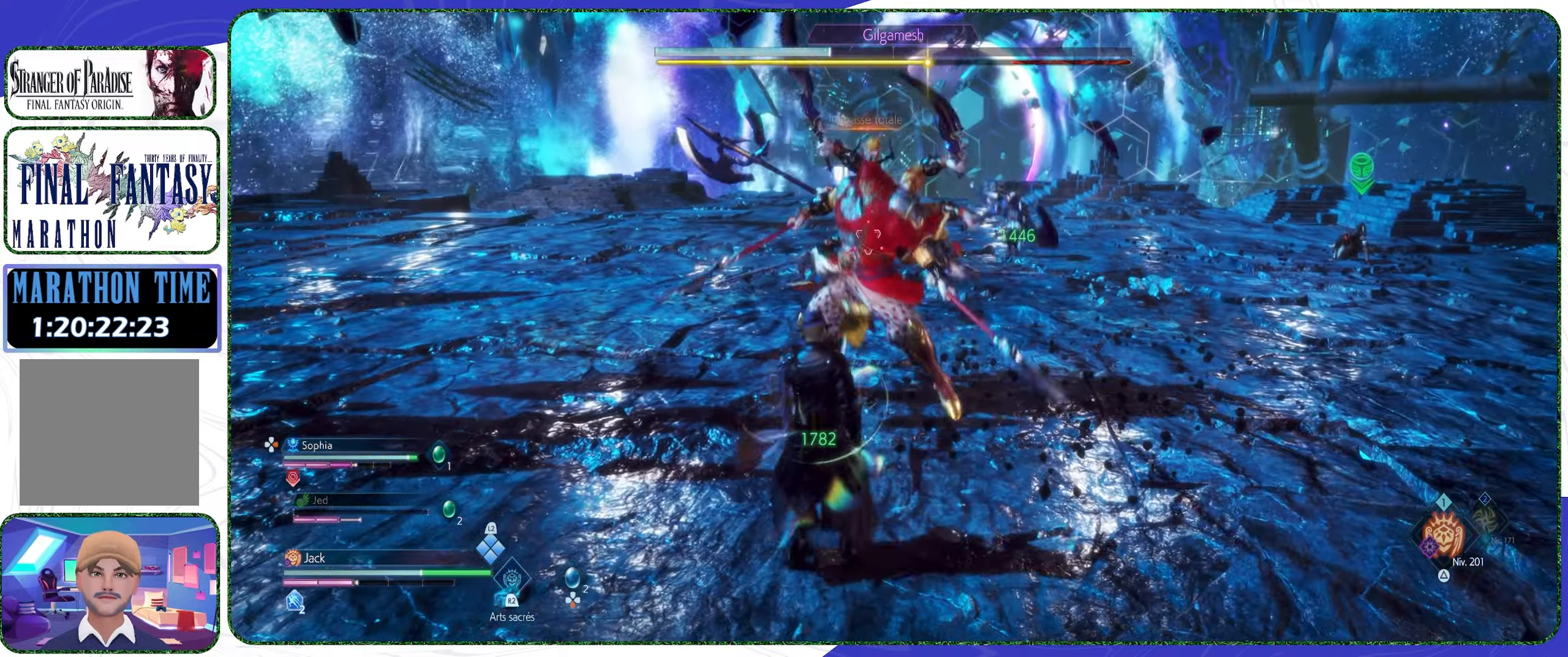
{"buttons": [], "left_stick": "left", "right_stick": "center", "events": [[234, "CROSS", "down"], [367, "CROSS", "up"], [400, "CROSS", "down"], [500, "CROSS", "up"]]}
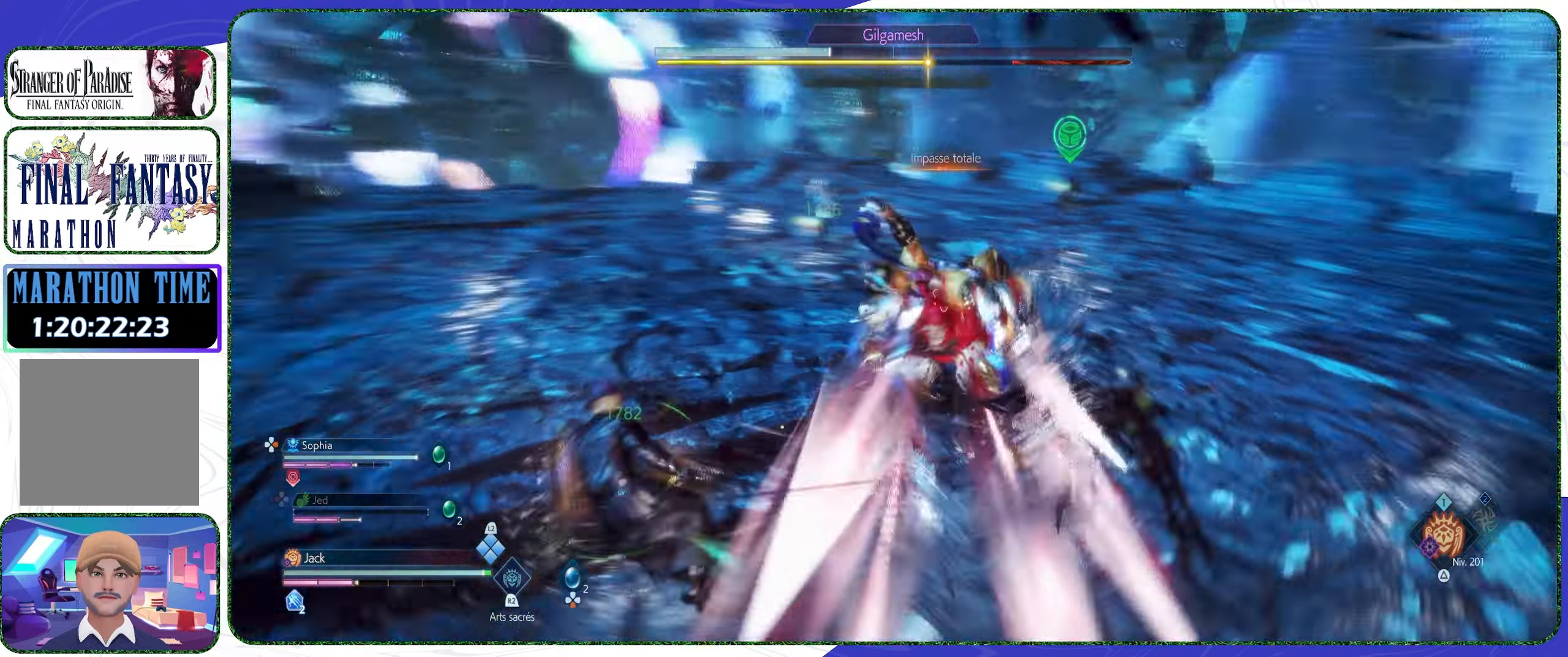
{"buttons": [], "left_stick": "left", "right_stick": "center", "events": [[67, "CROSS", "down"], [167, "CROSS", "up"], [234, "CROSS", "down"], [334, "CROSS", "up"], [434, "CROSS", "down"], [500, "CROSS", "up"]]}
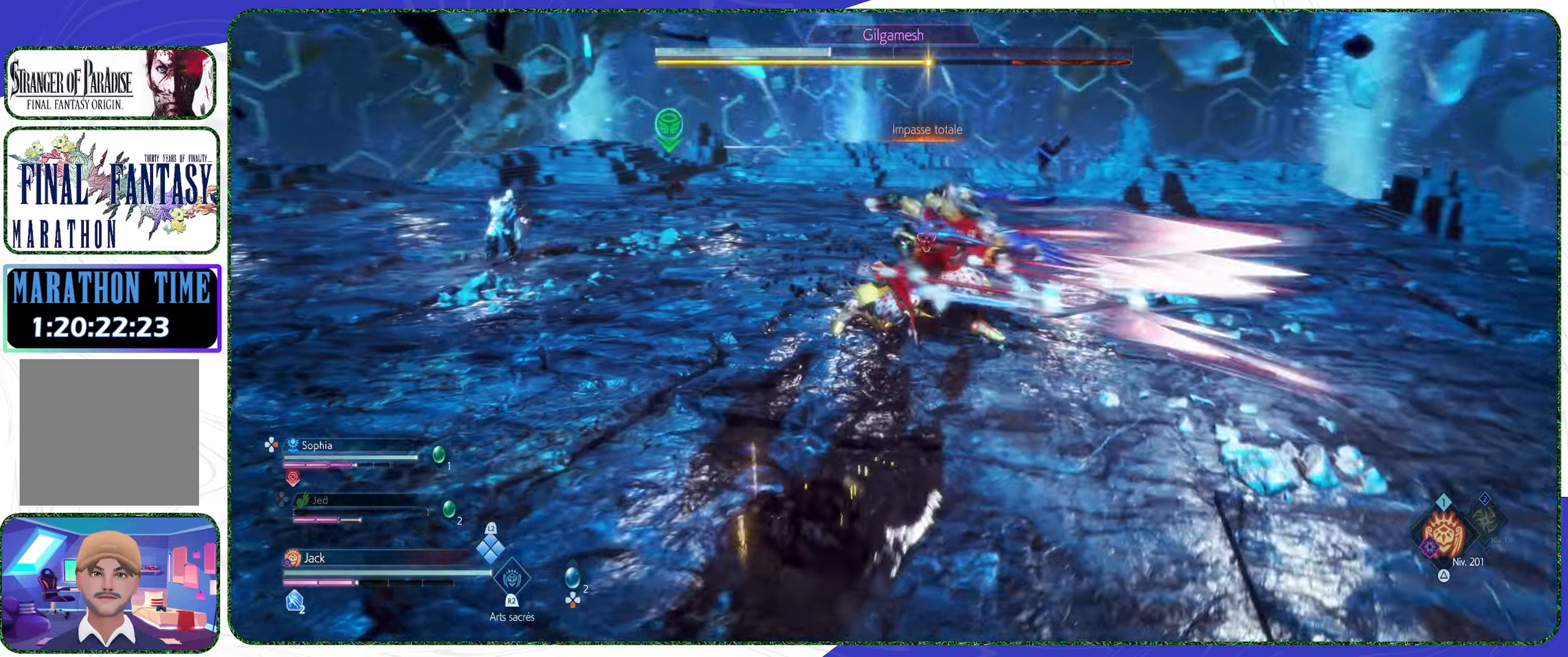
{"buttons": ["L2"], "left_stick": "left", "right_stick": "center", "events": [[134, "L2", "down"]]}
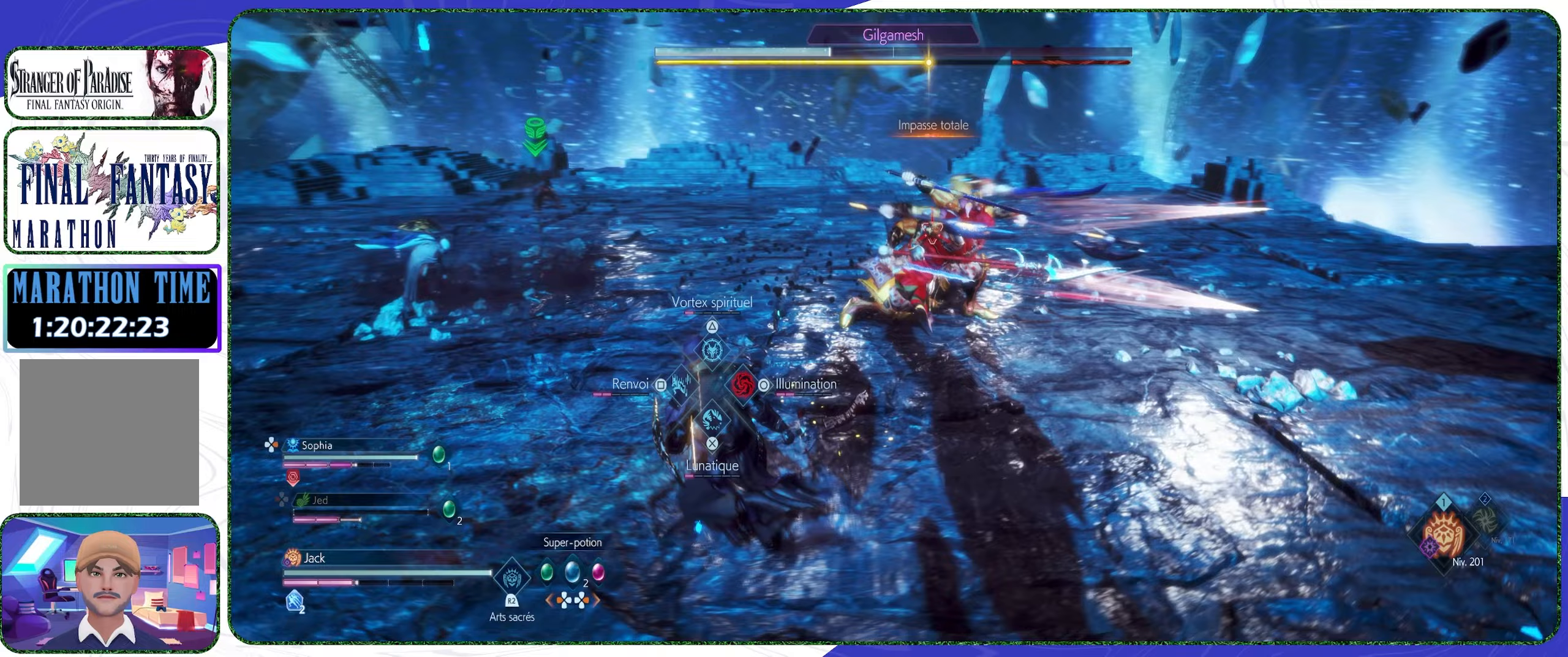
{"buttons": ["SQUARE", "L2"], "left_stick": "left", "right_stick": "center", "events": [[67, "L2", "up"], [133, "TRIANGLE", "down"], [233, "TRIANGLE", "up"], [400, "L2", "down"], [500, "SQUARE", "down"]]}
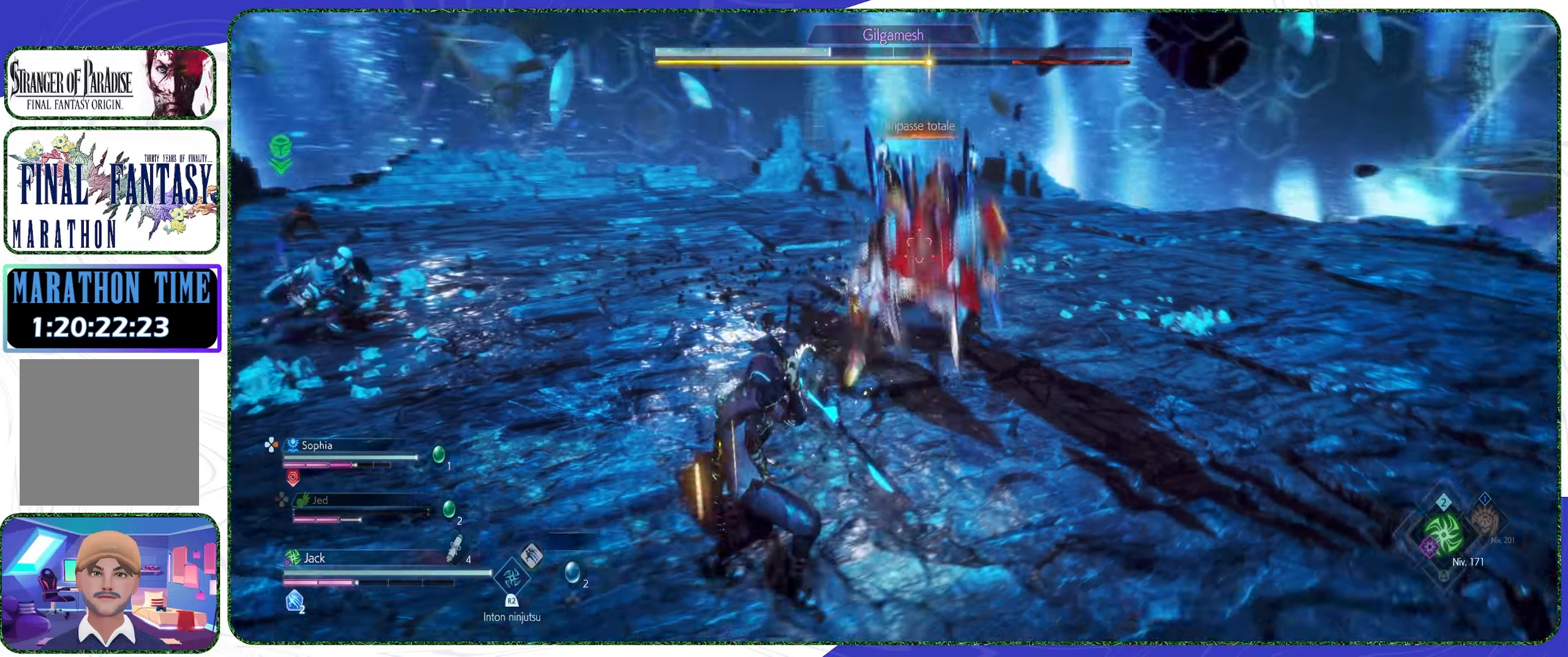
{"buttons": ["CROSS"], "left_stick": "left", "right_stick": "center", "events": [[100, "SQUARE", "up"], [300, "L2", "up"], [400, "CROSS", "down"]]}
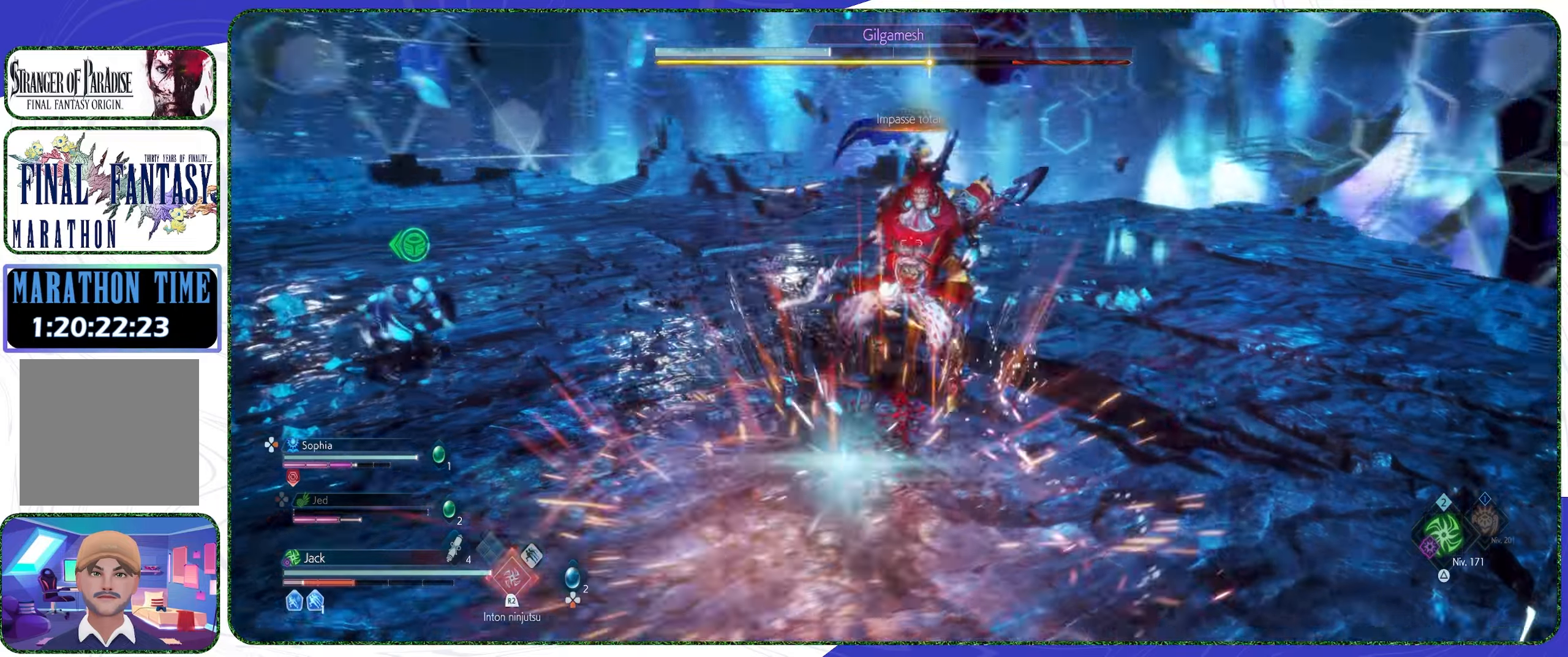
{"buttons": [], "left_stick": "left", "right_stick": "center", "events": [[33, "CROSS", "up"], [100, "CROSS", "down"], [167, "CROSS", "up"], [233, "CROSS", "down"], [333, "CROSS", "up"], [400, "CROSS", "down"], [500, "CROSS", "up"]]}
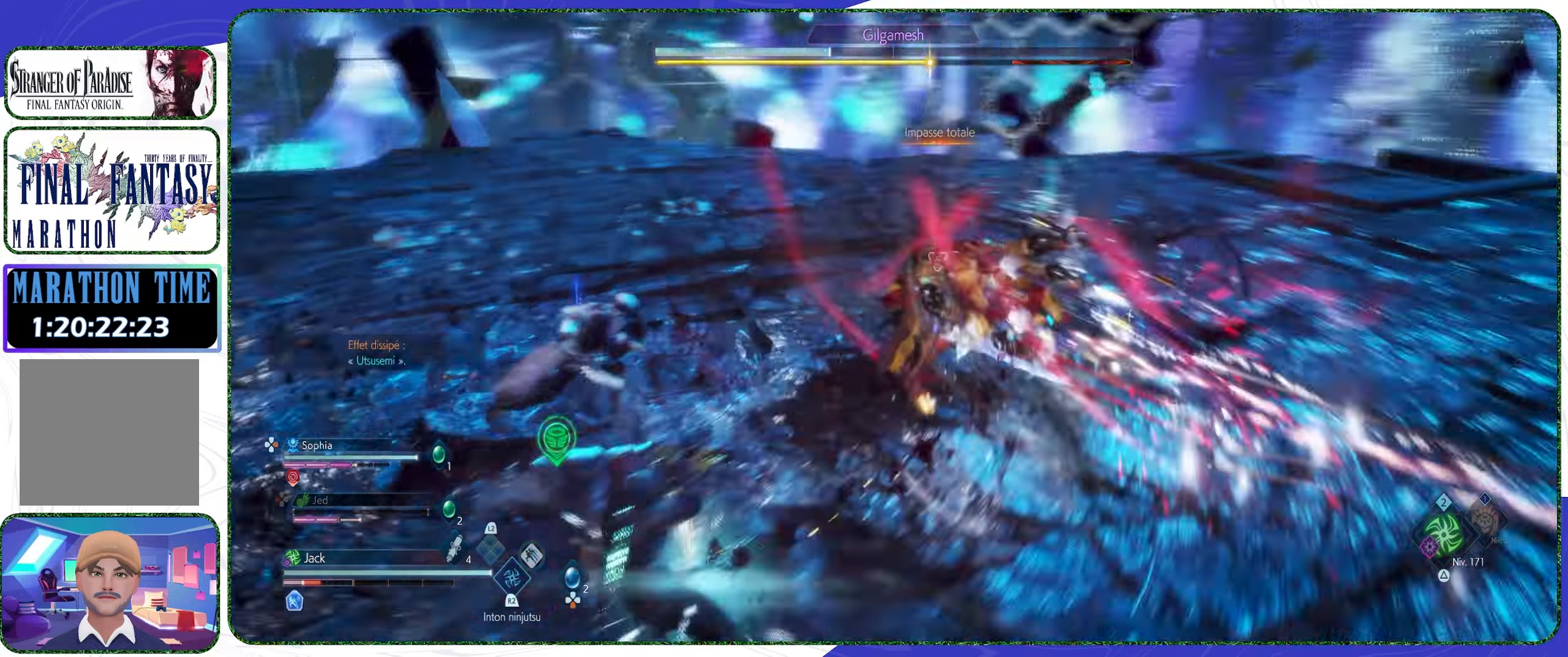
{"buttons": [], "left_stick": "down-left", "right_stick": "center", "events": [[67, "CROSS", "down"], [167, "CROSS", "up"], [233, "CROSS", "down"], [233, "left_stick", "down-left"], [333, "CROSS", "up"], [400, "CROSS", "down"], [500, "CROSS", "up"]]}
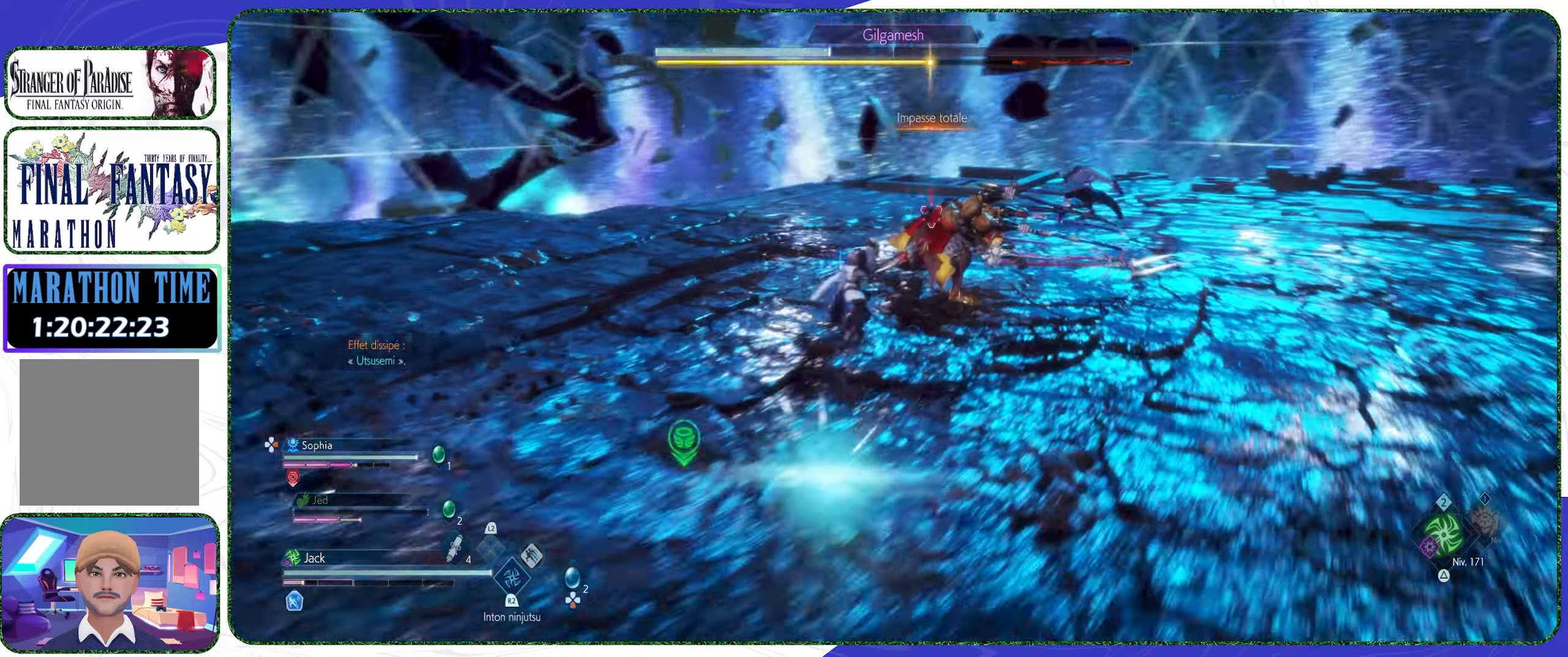
{"buttons": [], "left_stick": "center", "right_stick": "center", "events": [[200, "left_stick", "center"], [300, "R2", "down"], [400, "R2", "up"]]}